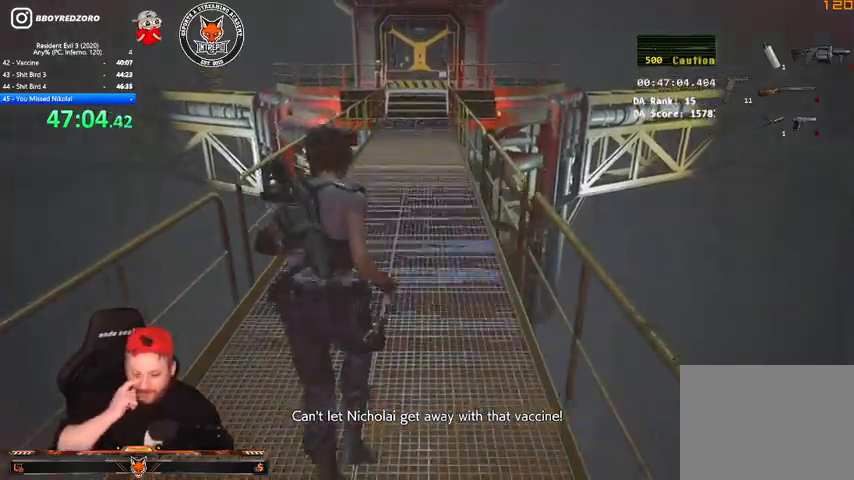
Gameplay with keyboard and mouse; each line is a JSON object with the keys and mouse buttons held at the frame after it. "events" lists presses ("down") and releases ("up") of "1", "2", "3", "4", "a", "c", "d", "e", "f", "q", "r", "s", "shift", "space", "tab", "v", "w", "mouse_left", "mouse_wheel" and "mouse_right" between this image and that frame as [ms after this image, input, new state], when the widget could be followed in between. "mouse_left", "mouse_wheel", "mouse_right" = the "left", "wheel", "right" buttons of the "mouse" list. No other keys are recorded. "wheel" means that the mouse wheel is clicked or scrolled. Mouse movement is not recorded.
{"keys": ["shift", "w"], "mouse": [], "events": []}
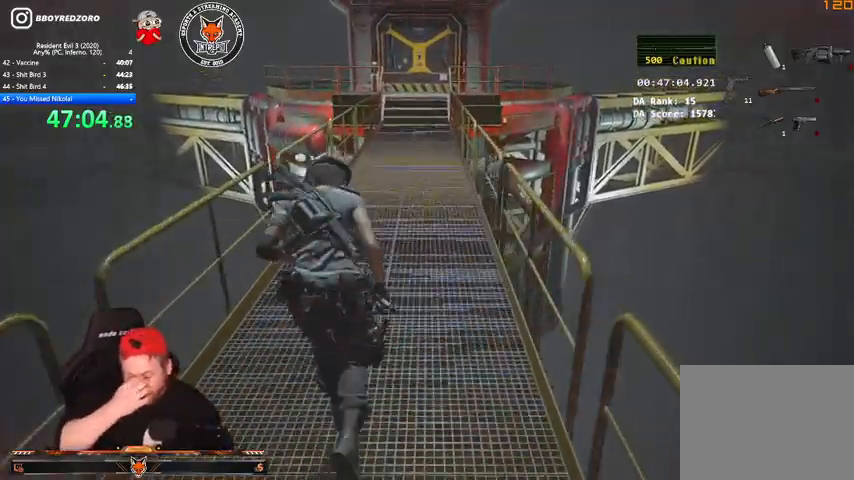
{"keys": ["shift", "w"], "mouse": [], "events": []}
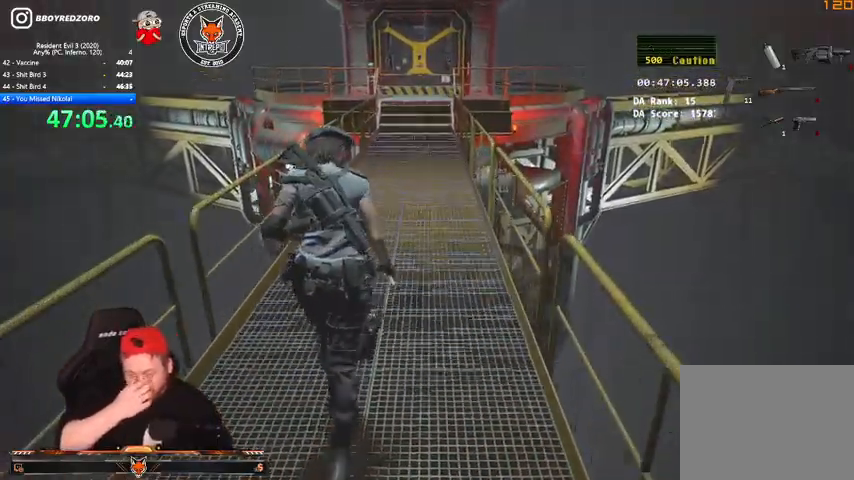
{"keys": ["shift", "w"], "mouse": [], "events": []}
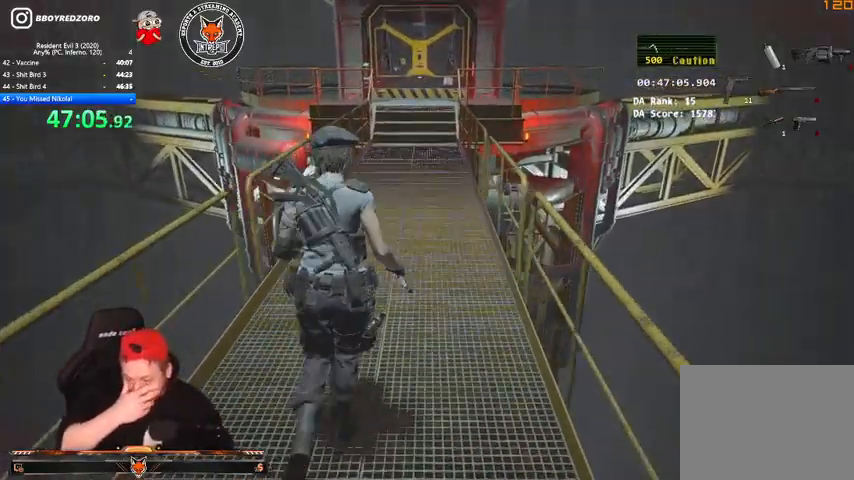
{"keys": ["shift", "w"], "mouse": [], "events": []}
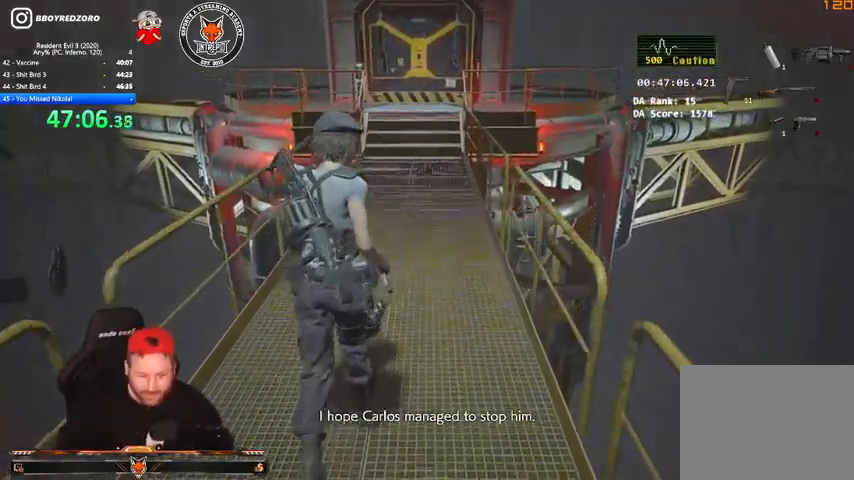
{"keys": ["shift", "w"], "mouse": [], "events": []}
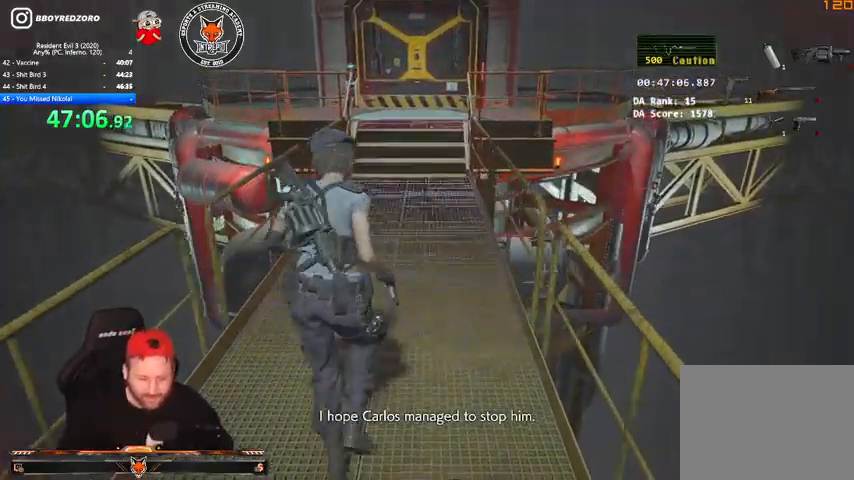
{"keys": ["shift", "w"], "mouse": [], "events": []}
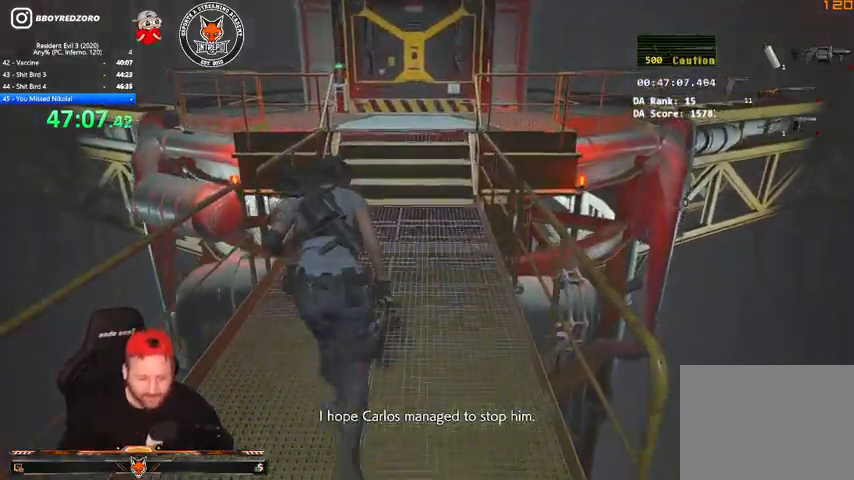
{"keys": ["shift", "w"], "mouse": [], "events": []}
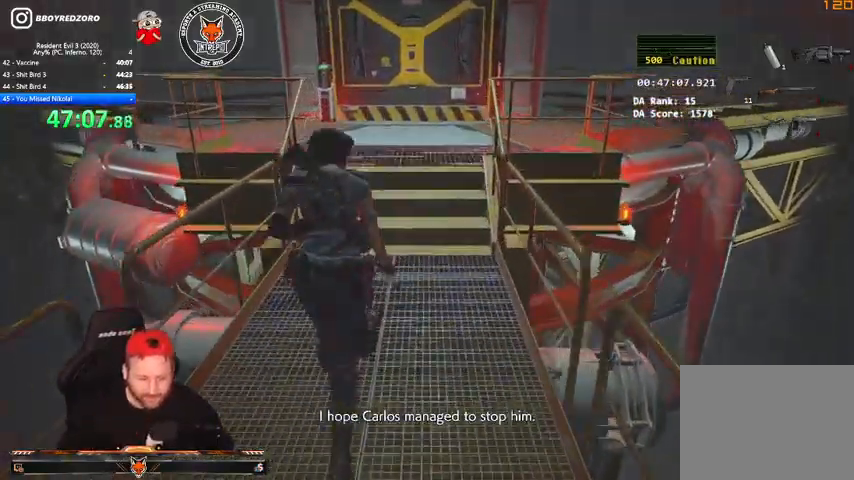
{"keys": ["shift", "w"], "mouse": [], "events": []}
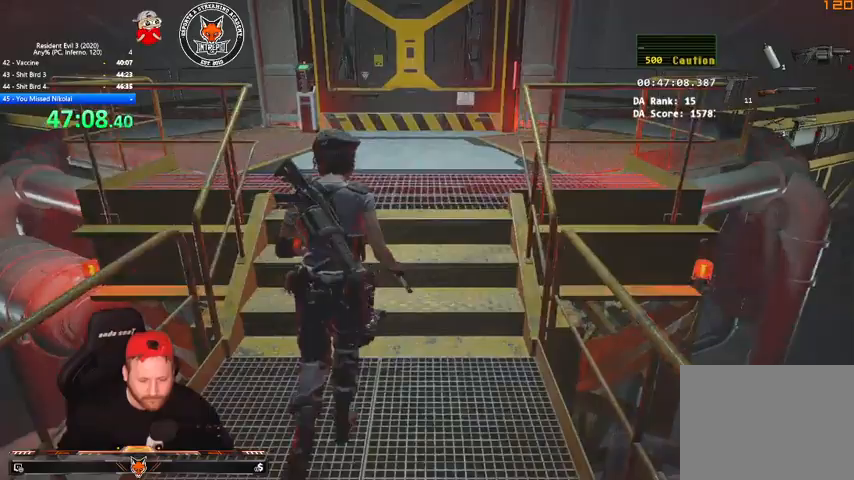
{"keys": ["shift", "w"], "mouse": [], "events": [[167, "v", "down"], [267, "v", "up"]]}
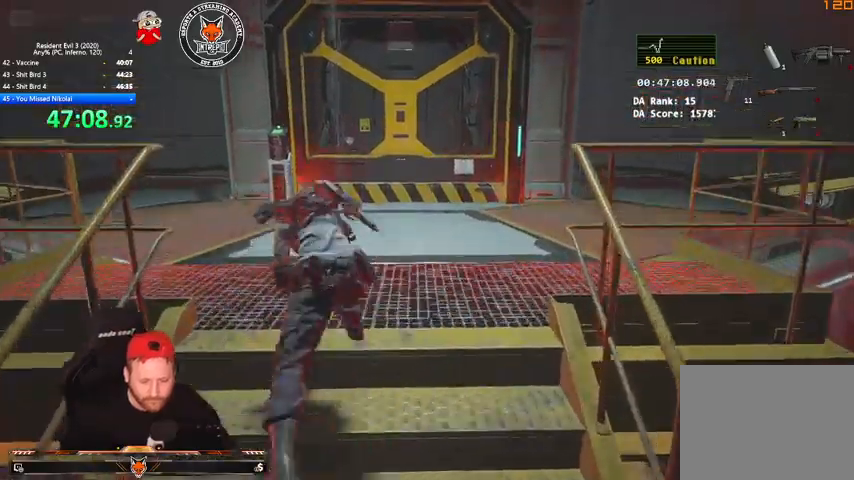
{"keys": ["shift", "w"], "mouse": [], "events": [[67, "v", "down"], [100, "v", "up"], [433, "v", "down"], [467, "v", "up"]]}
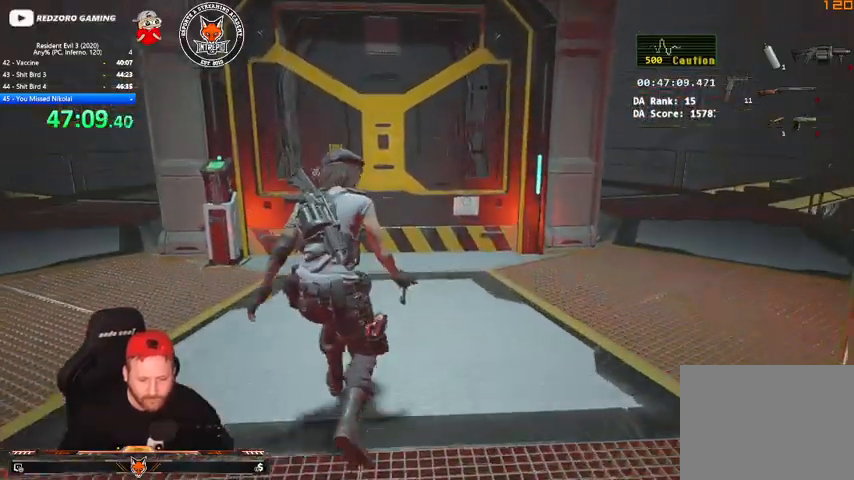
{"keys": ["shift", "v", "w"], "mouse": [], "events": [[67, "v", "down"], [133, "v", "up"], [367, "v", "down"], [400, "v", "up"], [500, "v", "down"]]}
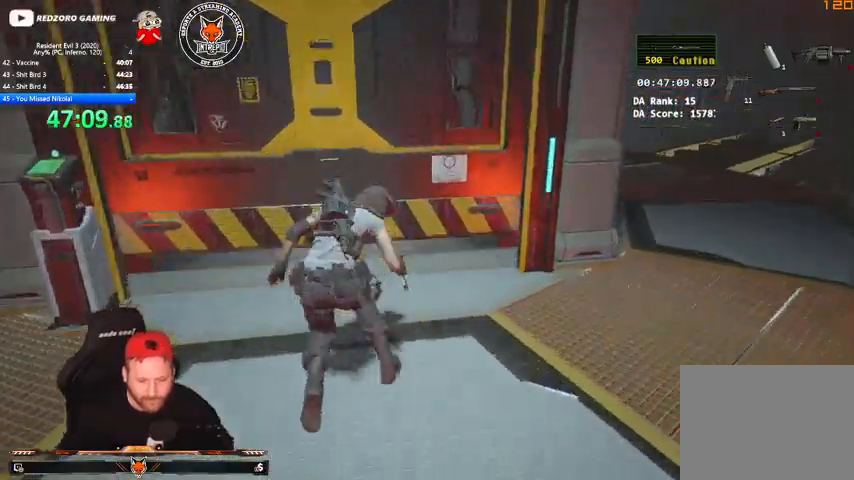
{"keys": ["shift", "w"], "mouse": [], "events": [[33, "v", "up"], [133, "v", "down"], [167, "v", "up"], [400, "v", "down"], [467, "v", "up"]]}
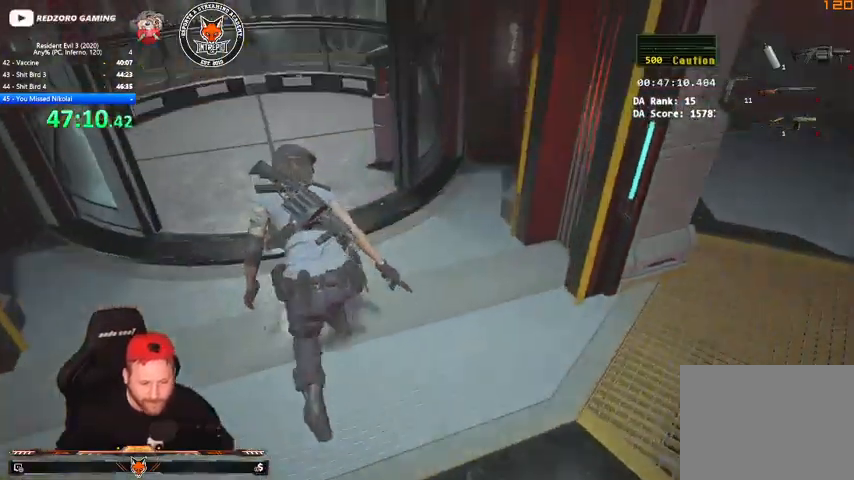
{"keys": ["q", "shift", "w"], "mouse": [], "events": [[67, "v", "down"], [133, "v", "up"], [200, "v", "down"], [300, "q", "down"], [300, "v", "up"], [367, "e", "down"], [433, "q", "up"], [467, "e", "up"], [467, "q", "down"]]}
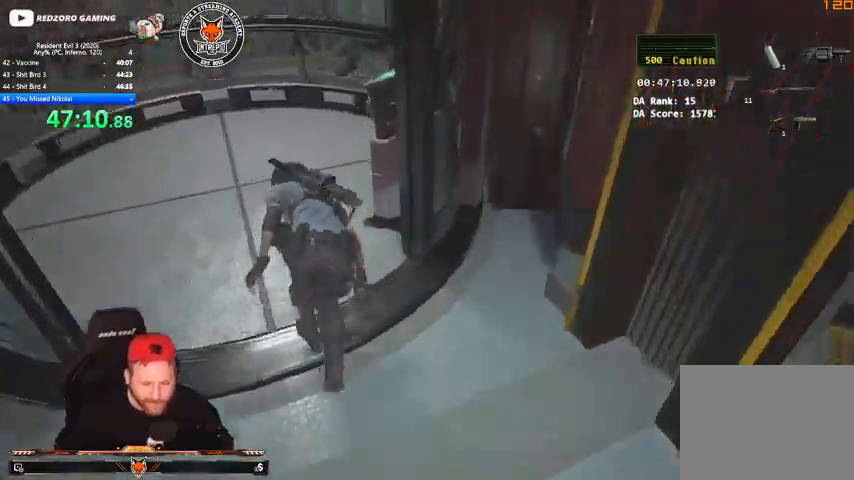
{"keys": ["e"], "mouse": [], "events": [[67, "e", "down"], [67, "q", "up"], [100, "e", "up"], [100, "q", "down"], [200, "e", "down"], [200, "q", "up"], [200, "shift", "up"], [267, "q", "down"], [300, "e", "up"], [367, "e", "down"], [400, "e", "up"], [433, "e", "down"], [500, "q", "up"], [500, "w", "up"]]}
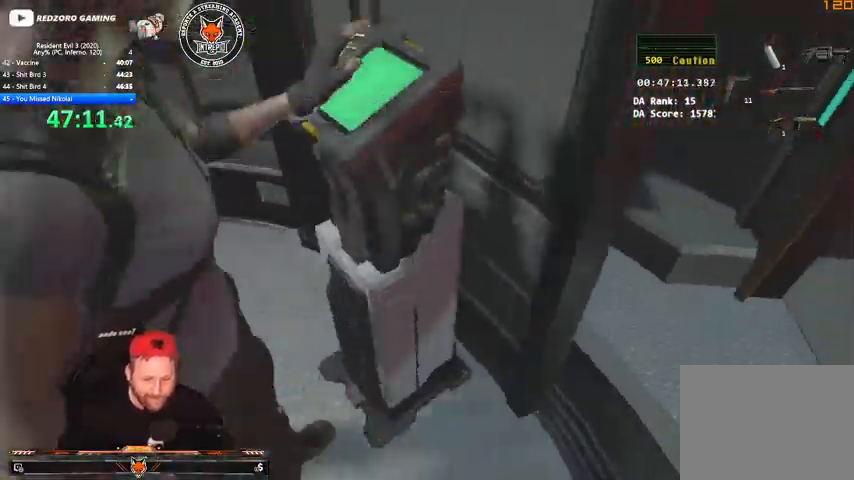
{"keys": [], "mouse": [], "events": [[33, "e", "up"]]}
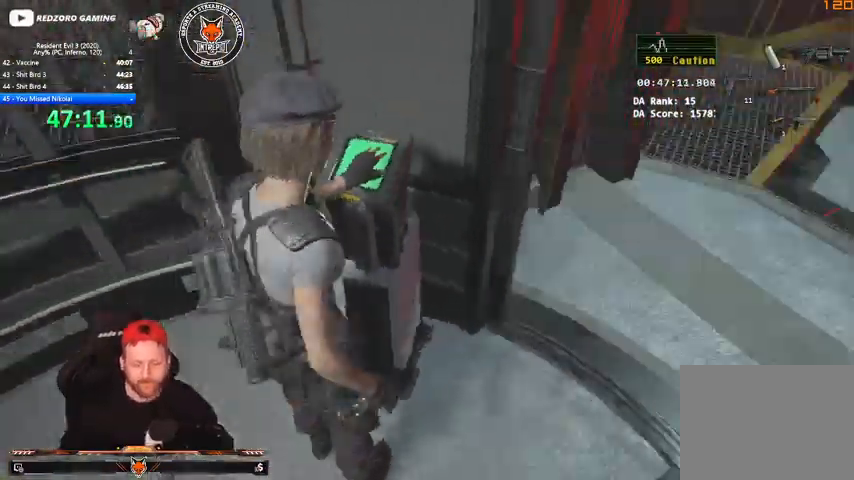
{"keys": [], "mouse": [], "events": []}
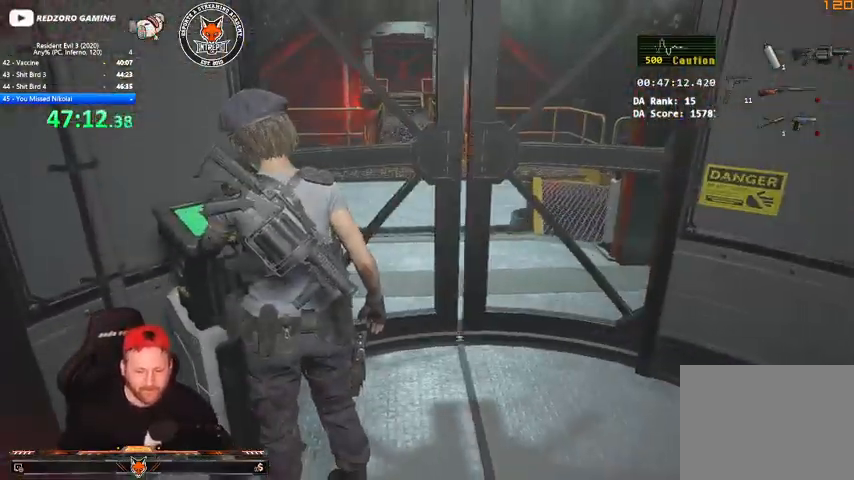
{"keys": ["d", "shift", "w"], "mouse": [], "events": [[200, "d", "down"], [200, "w", "down"], [267, "shift", "down"]]}
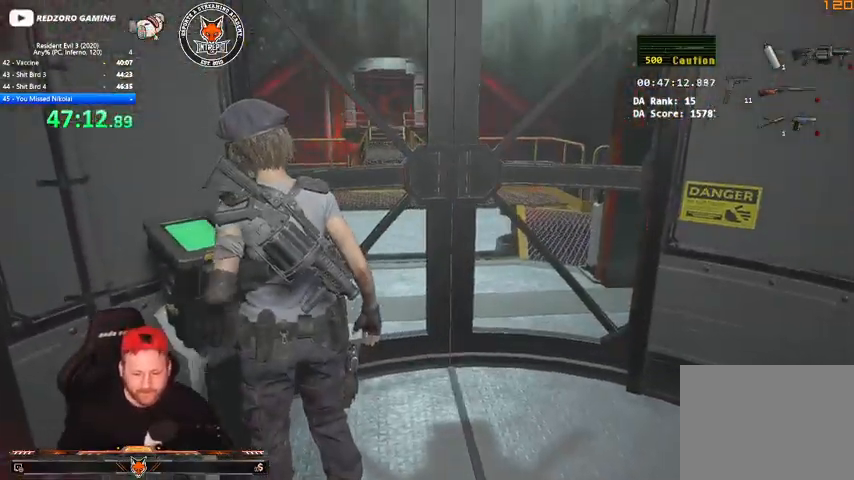
{"keys": [], "mouse": [], "events": [[167, "shift", "up"], [167, "w", "up"], [267, "d", "up"], [467, "mouse_right", "down"], [500, "mouse_right", "up"]]}
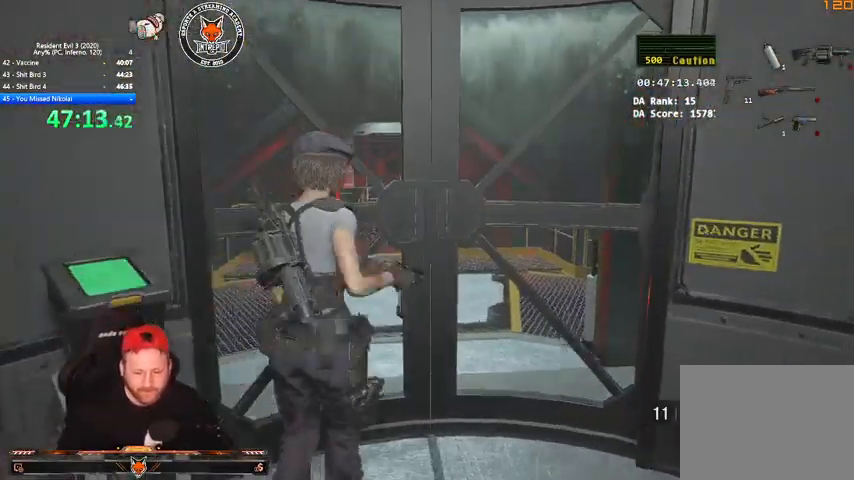
{"keys": [], "mouse": [], "events": [[133, "d", "down"], [133, "w", "down"], [367, "w", "up"], [433, "d", "up"]]}
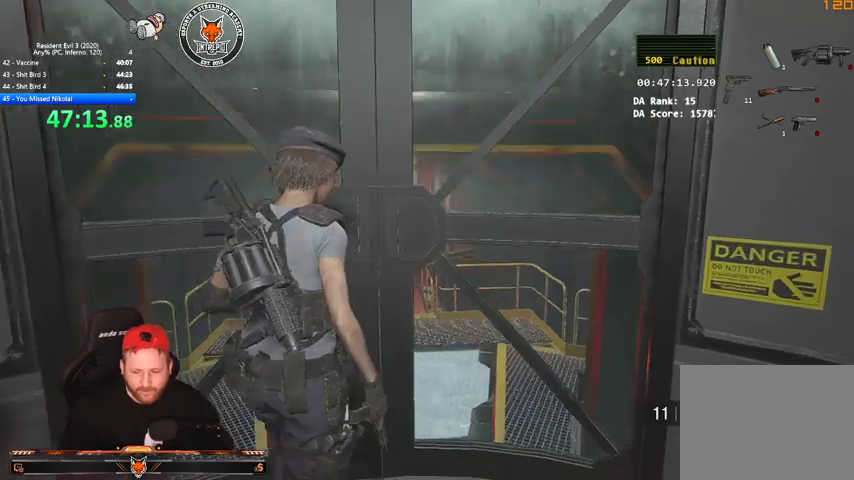
{"keys": [], "mouse": [], "events": [[133, "mouse_right", "down"], [300, "mouse_right", "up"]]}
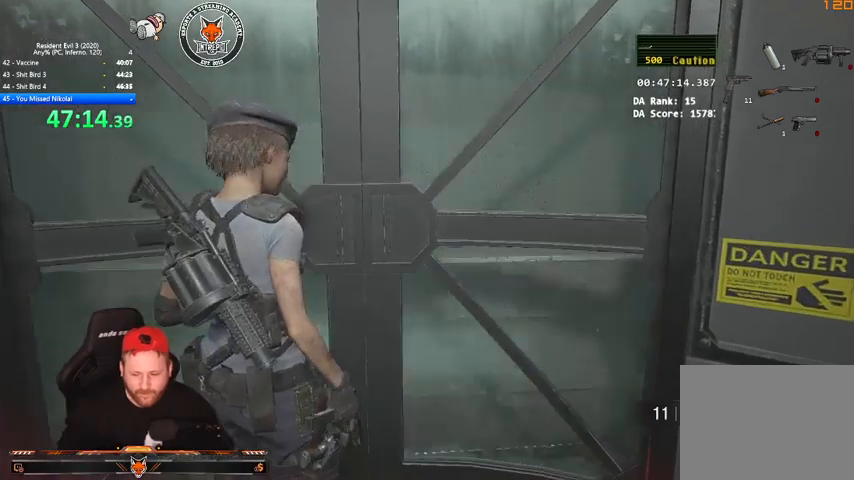
{"keys": ["s"], "mouse": [], "events": [[100, "d", "down"], [133, "s", "down"], [333, "d", "up"]]}
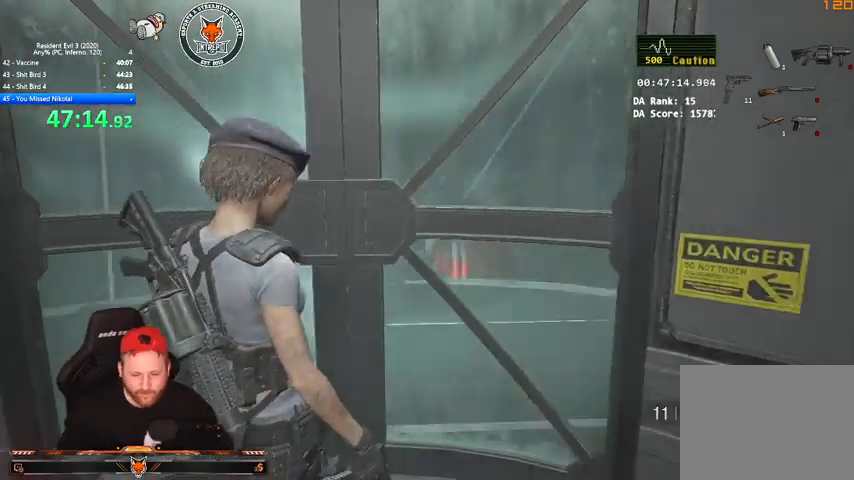
{"keys": ["s"], "mouse": [], "events": [[67, "mouse_right", "down"], [333, "mouse_right", "up"]]}
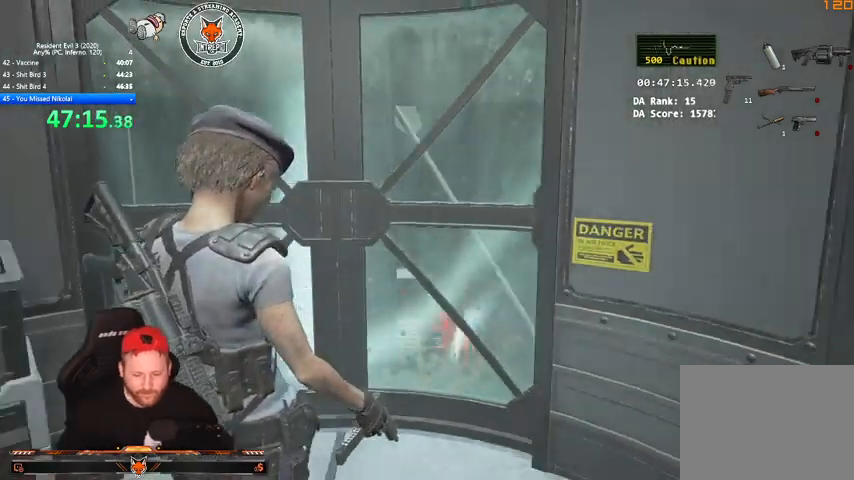
{"keys": ["r"], "mouse": [], "events": [[100, "s", "up"], [167, "mouse_right", "down"], [300, "mouse_right", "up"], [500, "r", "down"]]}
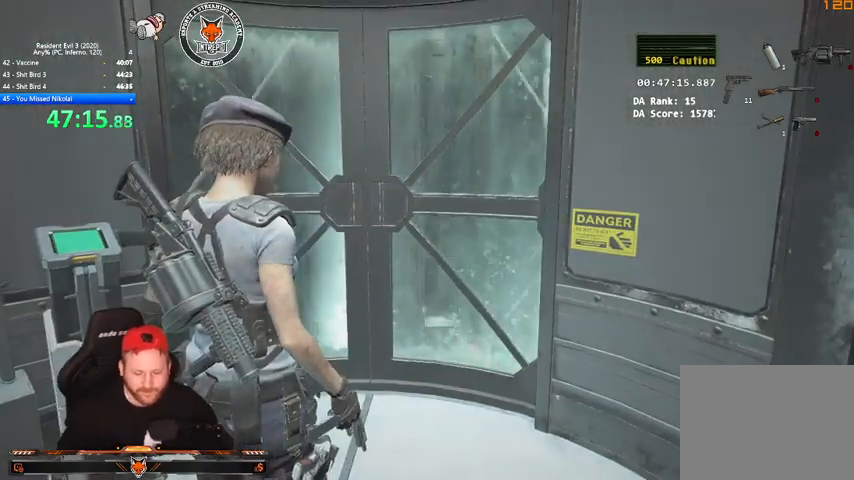
{"keys": [], "mouse": [], "events": [[33, "r", "up"], [133, "r", "down"], [233, "r", "up"], [267, "r", "down"], [333, "r", "up"]]}
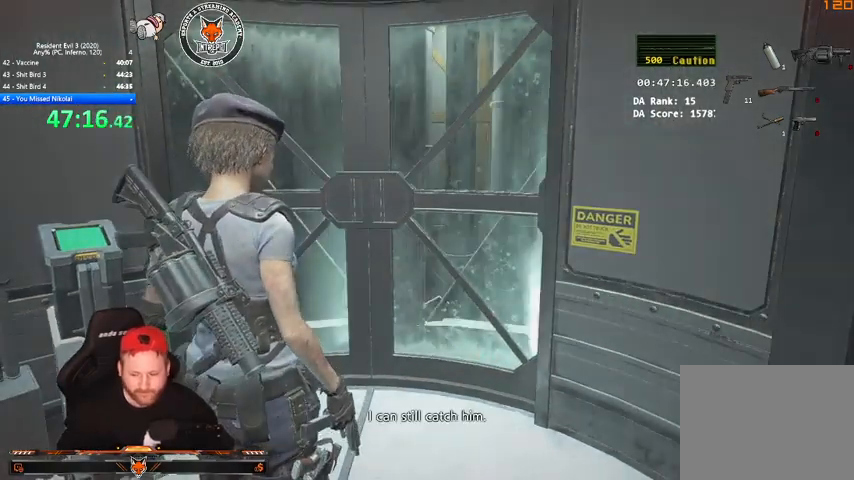
{"keys": [], "mouse": [], "events": [[133, "mouse_right", "down"], [200, "mouse_right", "up"], [233, "mouse_right", "down"], [333, "mouse_right", "up"]]}
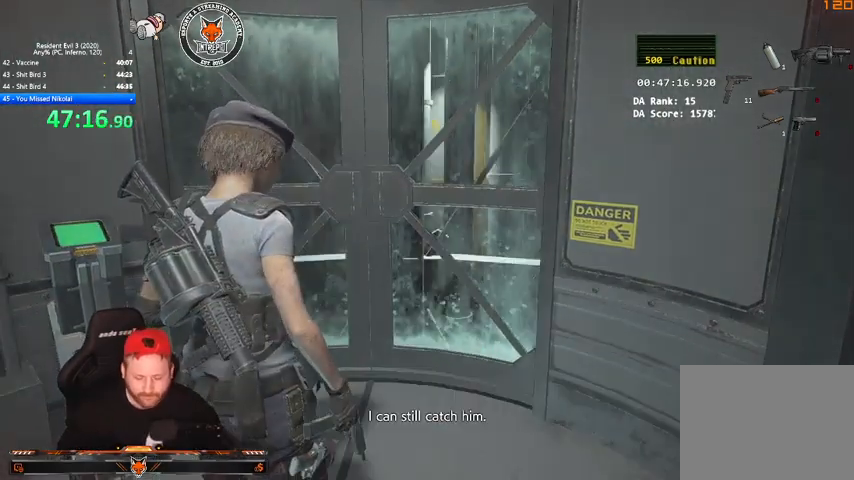
{"keys": ["w"], "mouse": [], "events": [[33, "mouse_right", "down"], [67, "mouse_right", "up"], [100, "mouse_right", "down"], [200, "mouse_right", "up"], [267, "mouse_right", "down"], [300, "mouse_right", "up"], [367, "w", "down"]]}
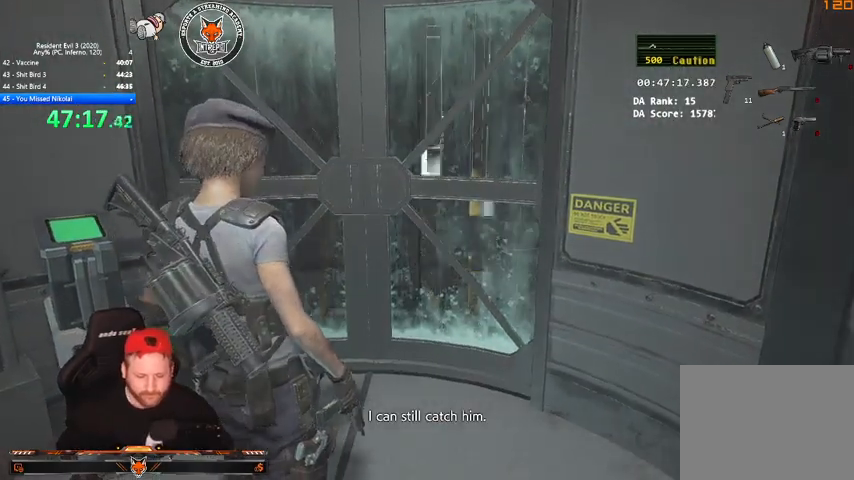
{"keys": [], "mouse": [], "events": [[367, "w", "up"]]}
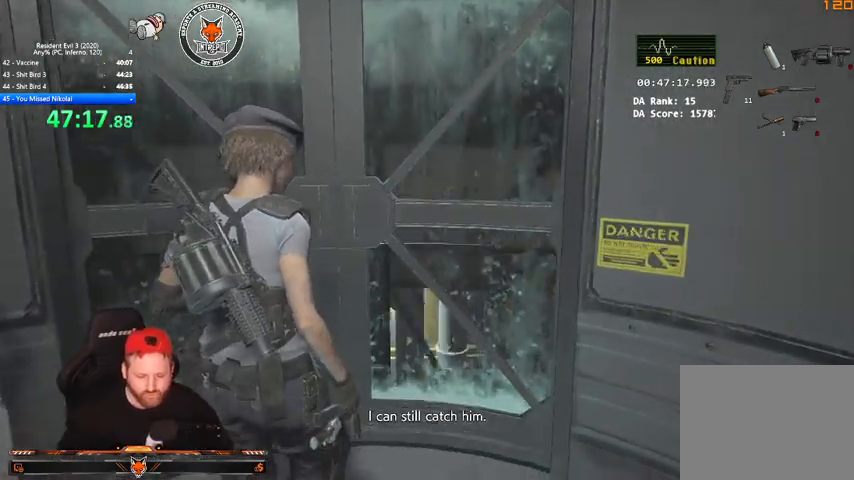
{"keys": [], "mouse": ["right"], "events": [[467, "mouse_right", "down"]]}
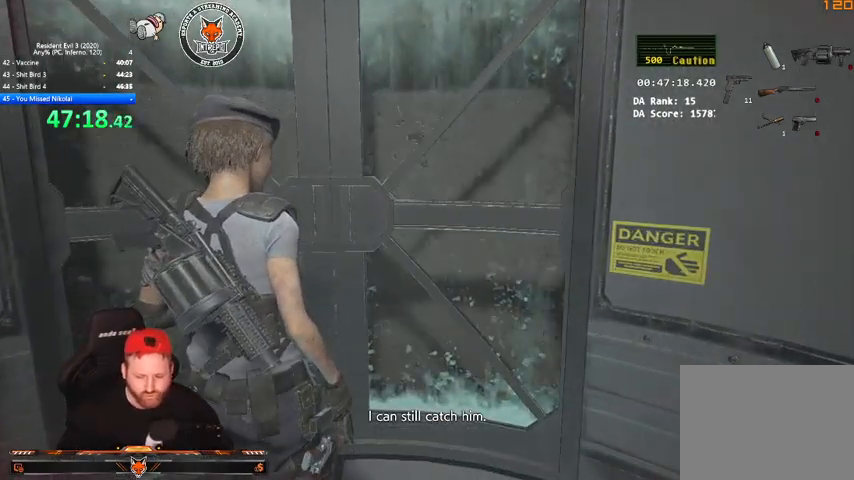
{"keys": [], "mouse": [], "events": [[33, "mouse_right", "up"], [200, "mouse_right", "down"], [300, "mouse_right", "up"]]}